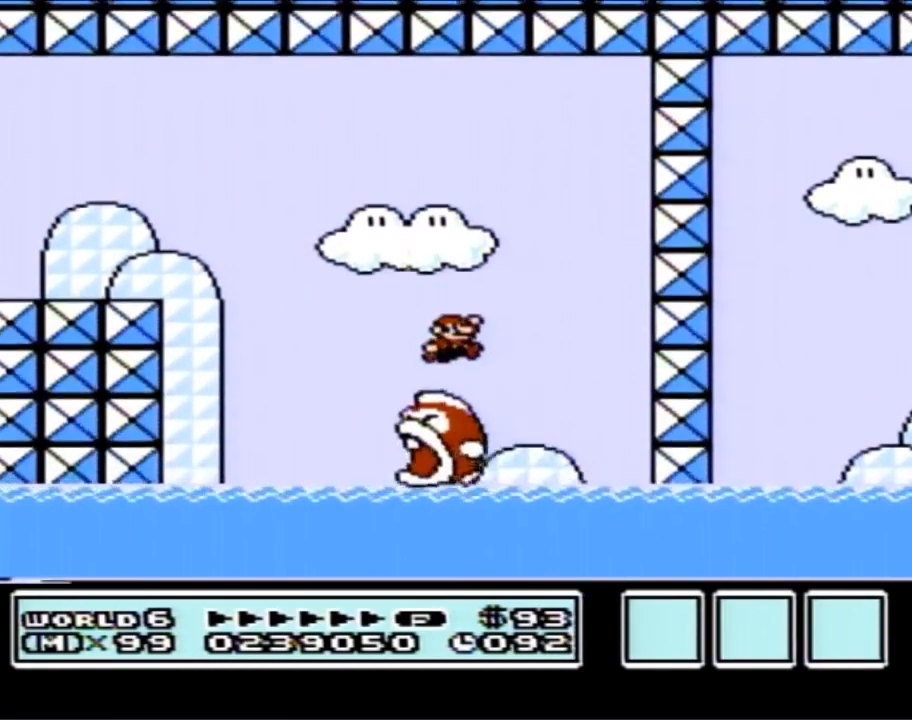
Gameplay with a controller (Nintendo layout); each line is a JSON object with the inputs held at the frame after it. "events" lists button and stick changes between this image and that frame as [ms after this image, input, new state], when the widget could be followed in between. Not read: L3 R3.
{"buttons": ["B", "DPAD_UP"], "events": [[100, "DPAD_RIGHT", "up"], [150, "DPAD_LEFT", "down"], [250, "DPAD_UP", "down"], [317, "DPAD_LEFT", "up"]]}
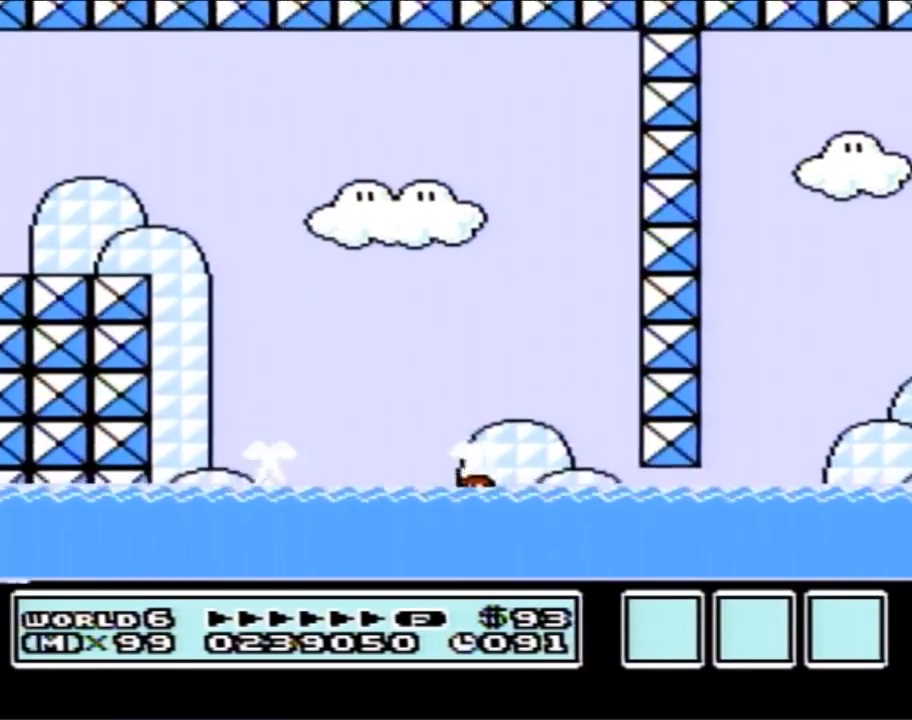
{"buttons": ["B", "DPAD_UP"], "events": [[33, "A", "down"], [117, "A", "up"], [117, "DPAD_RIGHT", "down"], [117, "DPAD_UP", "up"], [433, "DPAD_RIGHT", "up"], [433, "DPAD_UP", "down"]]}
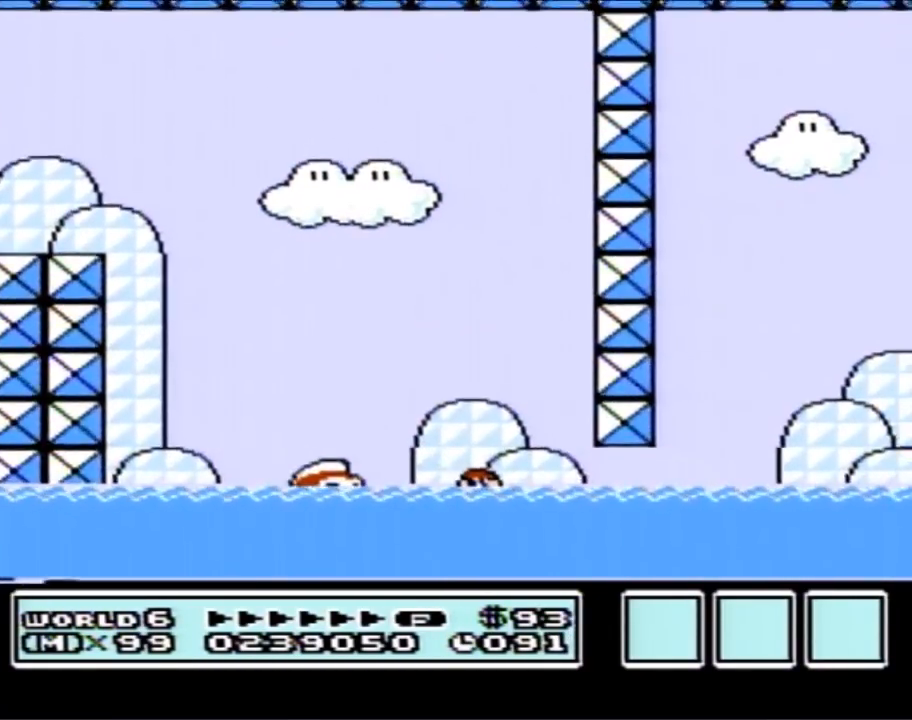
{"buttons": ["B"], "events": [[100, "A", "down"], [150, "DPAD_LEFT", "down"], [150, "DPAD_UP", "up"], [250, "DPAD_UP", "down"], [383, "A", "up"], [383, "DPAD_UP", "up"], [467, "DPAD_LEFT", "up"]]}
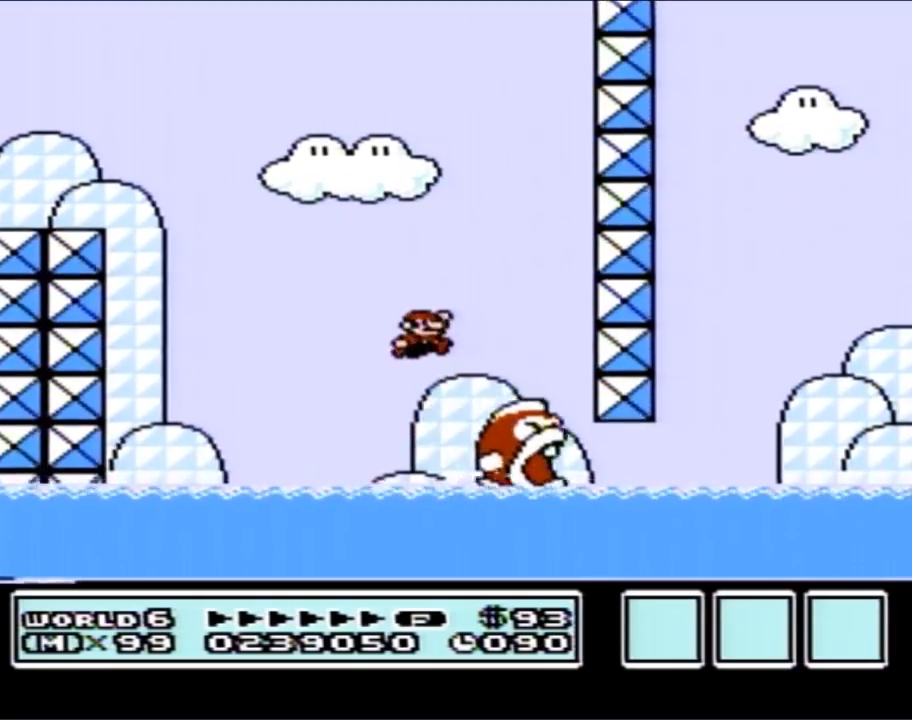
{"buttons": ["A", "B"], "events": [[33, "DPAD_RIGHT", "down"], [150, "DPAD_RIGHT", "up"], [467, "A", "down"]]}
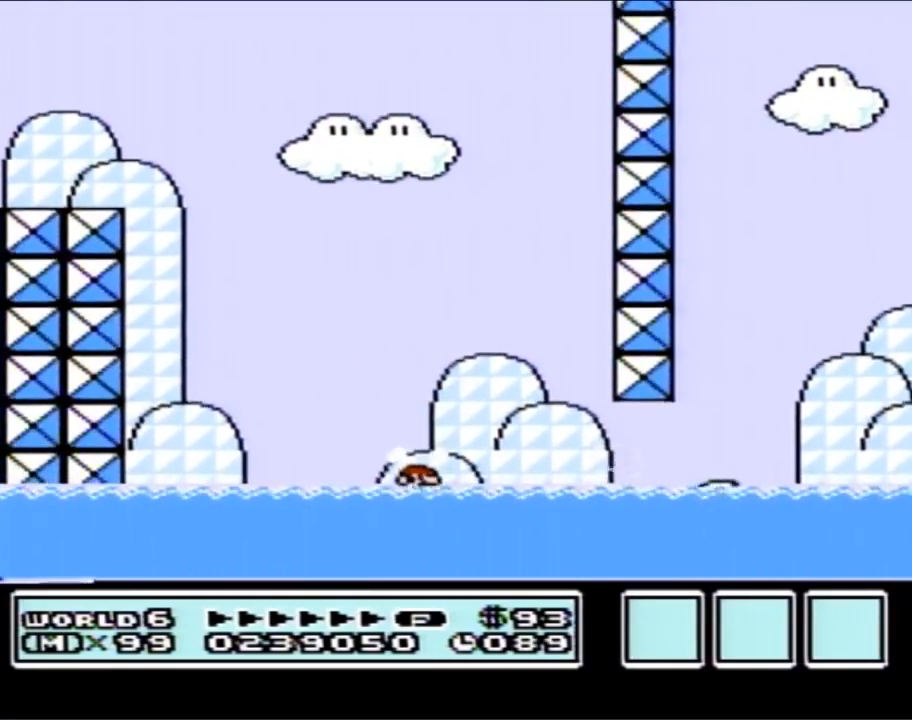
{"buttons": ["A", "B", "DPAD_UP", "DPAD_RIGHT"], "events": [[67, "A", "up"], [150, "DPAD_RIGHT", "down"], [217, "DPAD_UP", "down"], [317, "A", "down"]]}
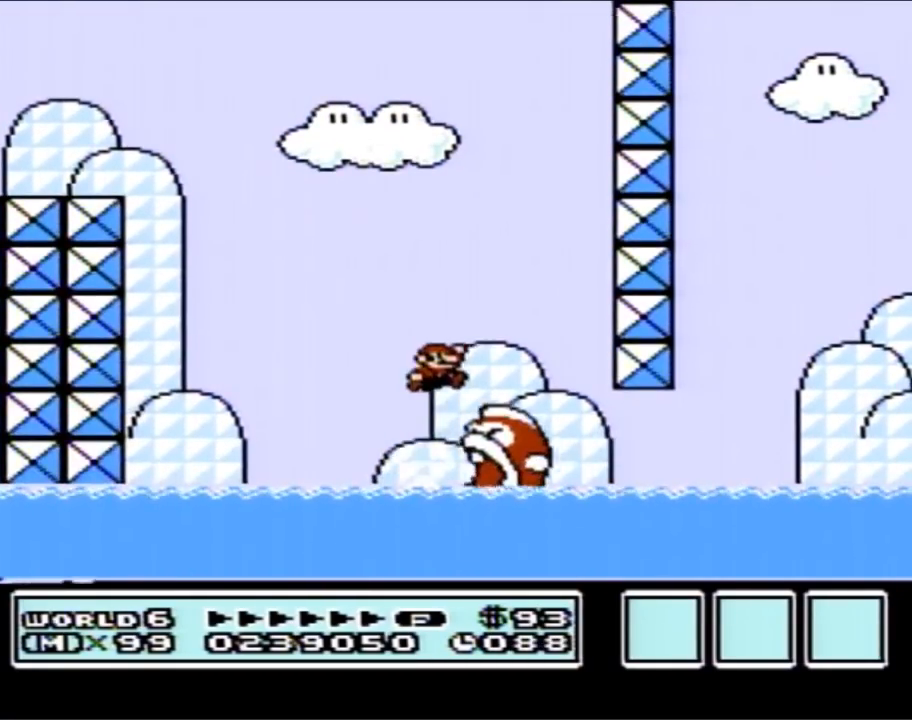
{"buttons": ["B", "DPAD_RIGHT"], "events": [[33, "DPAD_UP", "up"], [67, "A", "up"]]}
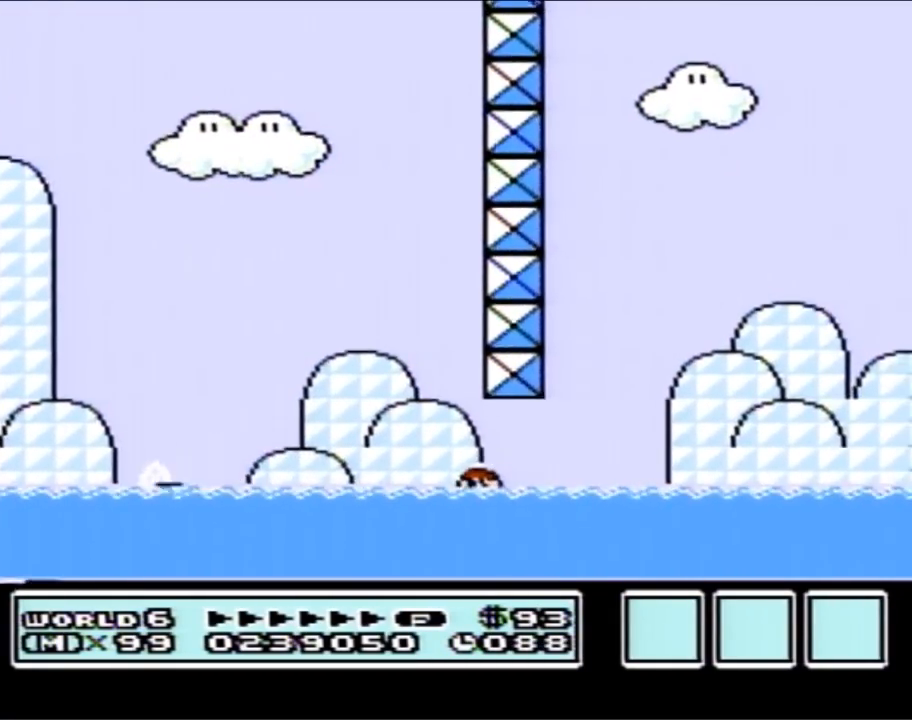
{"buttons": ["A", "B", "DPAD_RIGHT"], "events": [[433, "A", "down"]]}
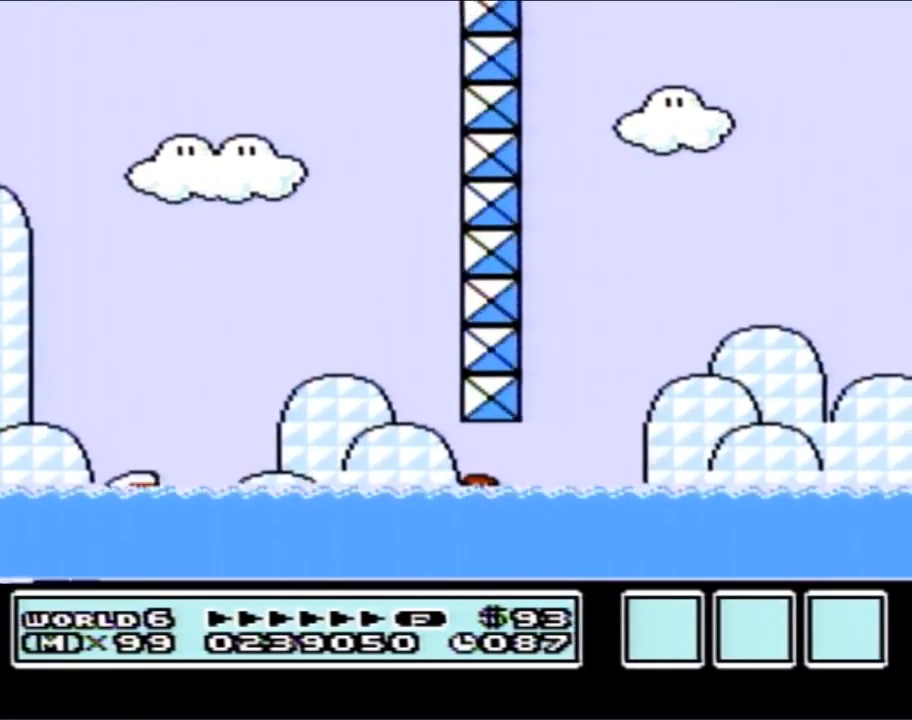
{"buttons": ["A", "B", "DPAD_UP", "DPAD_RIGHT"], "events": [[33, "A", "up"], [350, "DPAD_UP", "down"], [467, "A", "down"]]}
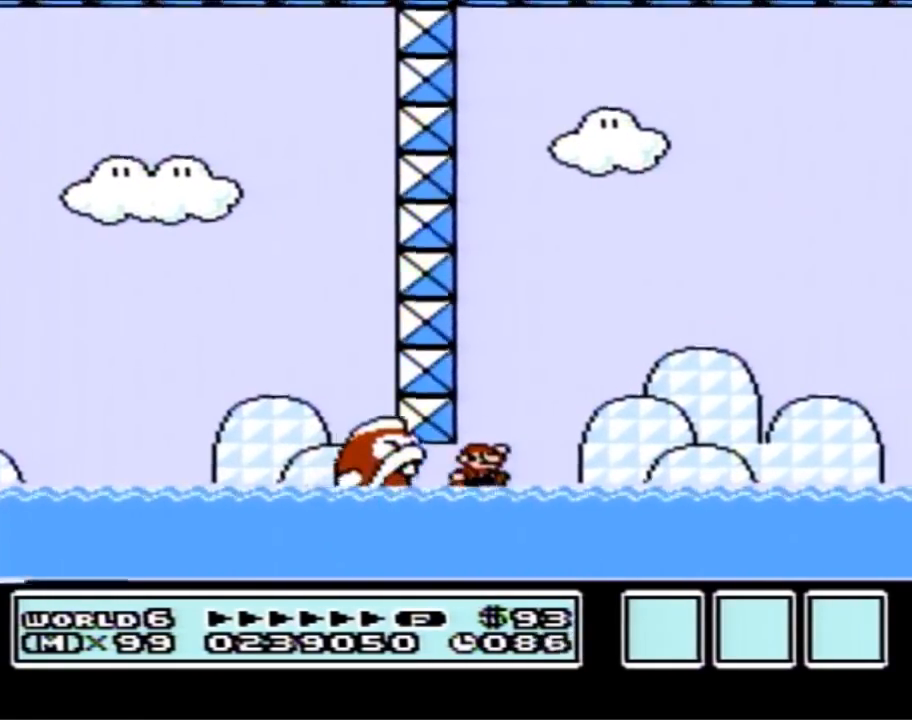
{"buttons": ["A", "B", "DPAD_UP", "DPAD_LEFT"], "events": [[183, "DPAD_UP", "up"], [317, "DPAD_RIGHT", "up"], [400, "DPAD_LEFT", "down"], [467, "DPAD_UP", "down"]]}
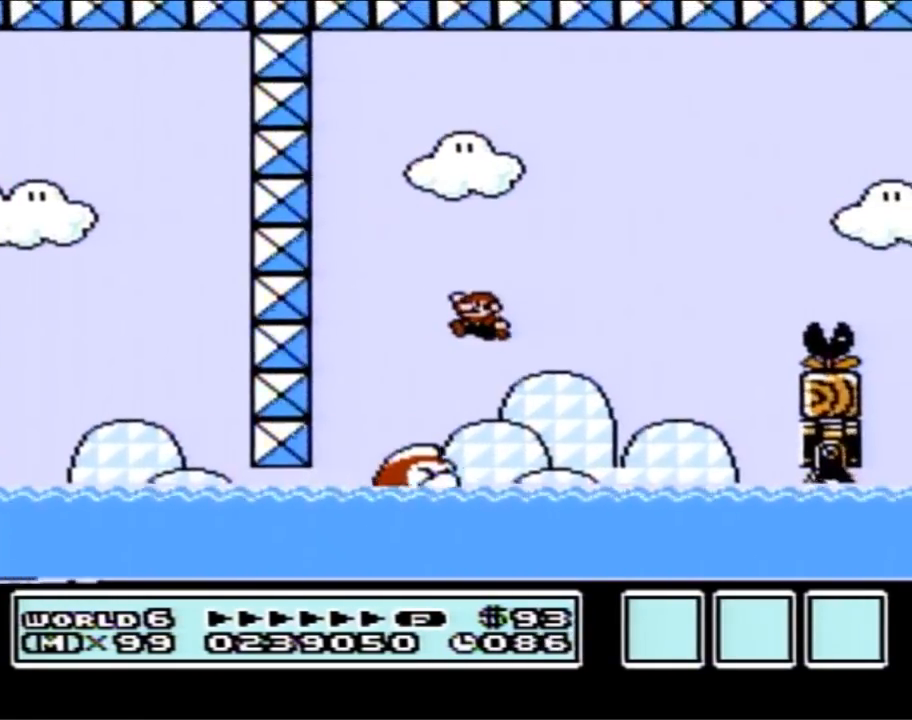
{"buttons": ["A", "B", "DPAD_UP"], "events": [[33, "A", "up"], [200, "DPAD_LEFT", "up"], [500, "A", "down"]]}
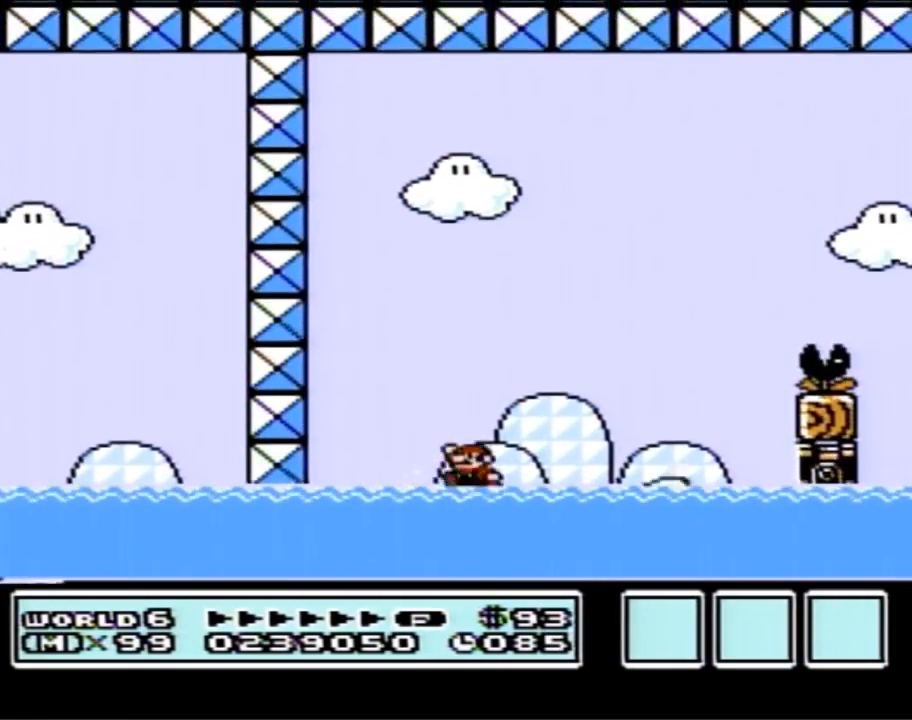
{"buttons": ["B", "DPAD_UP", "DPAD_RIGHT"], "events": [[67, "A", "up"], [100, "DPAD_LEFT", "down"], [350, "DPAD_LEFT", "up"], [433, "DPAD_RIGHT", "down"]]}
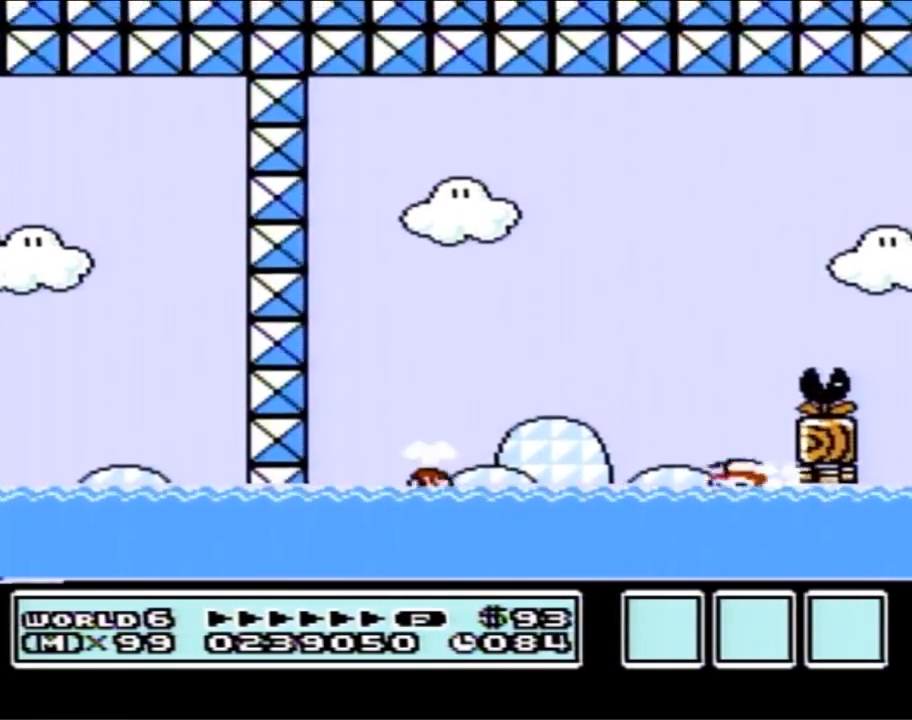
{"buttons": ["B", "DPAD_RIGHT"], "events": [[33, "A", "down"], [367, "DPAD_UP", "up"], [433, "A", "up"]]}
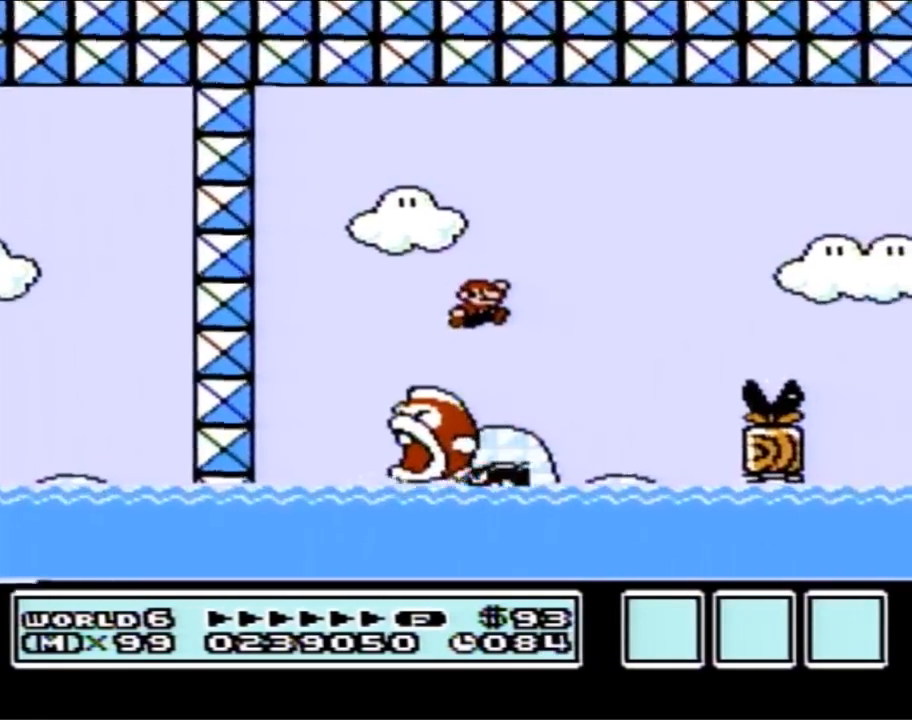
{"buttons": ["A", "B", "DPAD_UP", "DPAD_LEFT"], "events": [[283, "DPAD_RIGHT", "up"], [350, "DPAD_LEFT", "down"], [400, "DPAD_UP", "down"], [500, "A", "down"]]}
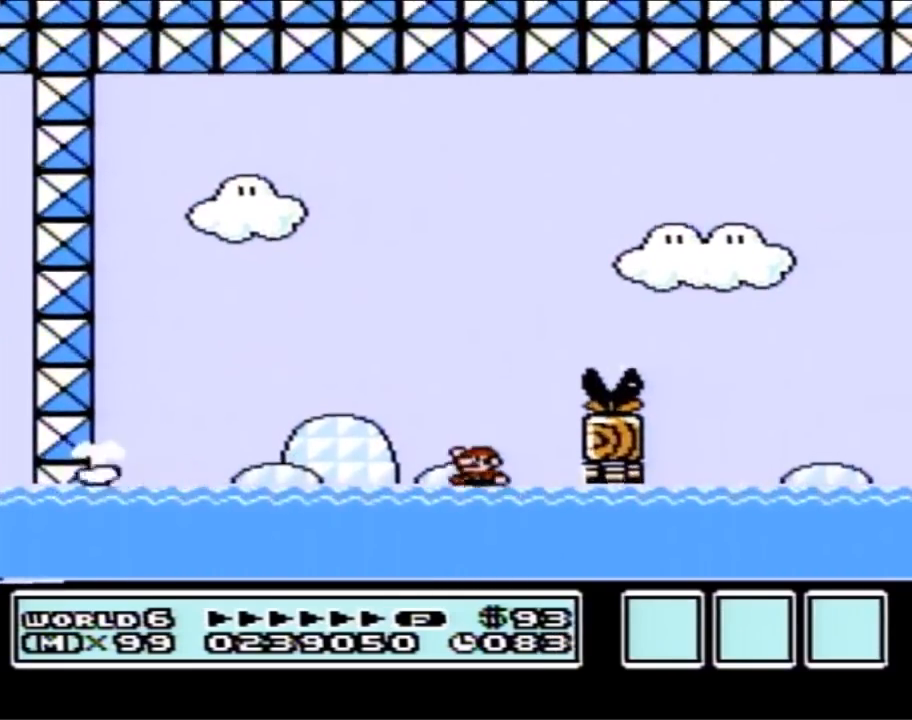
{"buttons": ["A", "B", "DPAD_LEFT"], "events": [[467, "DPAD_UP", "up"]]}
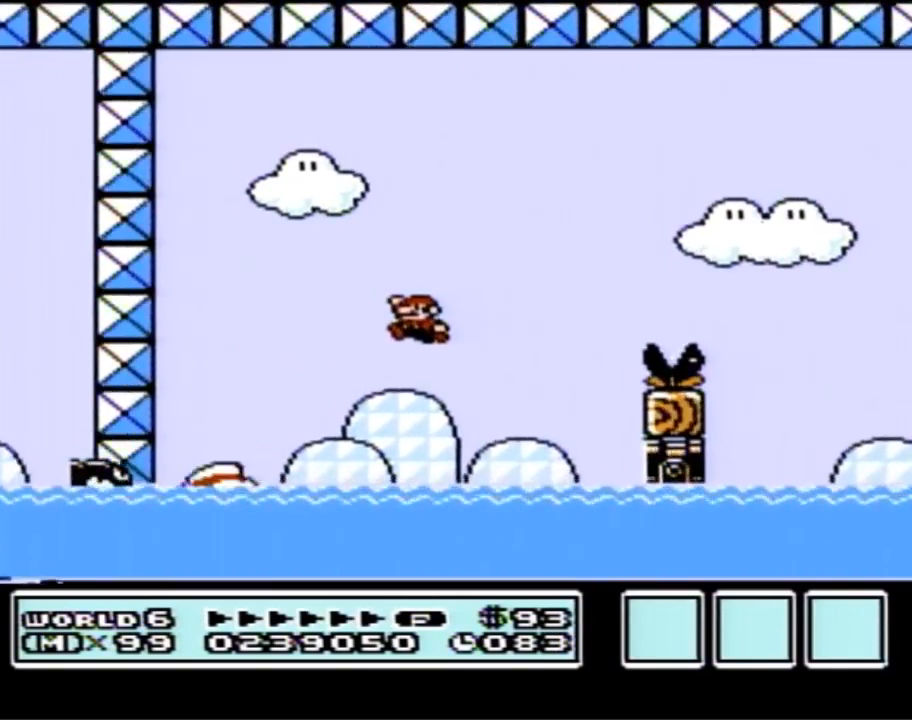
{"buttons": ["A", "B", "DPAD_UP", "DPAD_RIGHT"], "events": [[67, "DPAD_UP", "down"], [183, "A", "up"], [183, "DPAD_LEFT", "up"], [183, "DPAD_RIGHT", "down"], [217, "DPAD_UP", "up"], [250, "DPAD_UP", "down"], [400, "A", "down"]]}
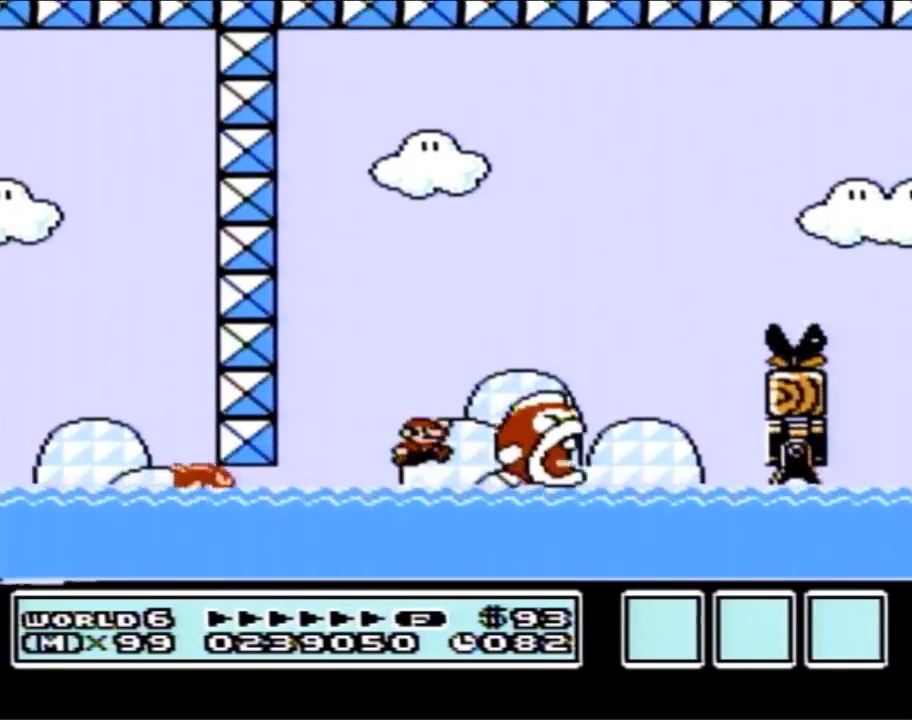
{"buttons": ["B", "DPAD_RIGHT"], "events": [[200, "DPAD_LEFT", "down"], [200, "DPAD_RIGHT", "up"], [467, "DPAD_LEFT", "up"], [467, "DPAD_RIGHT", "down"], [500, "A", "up"], [500, "DPAD_UP", "up"]]}
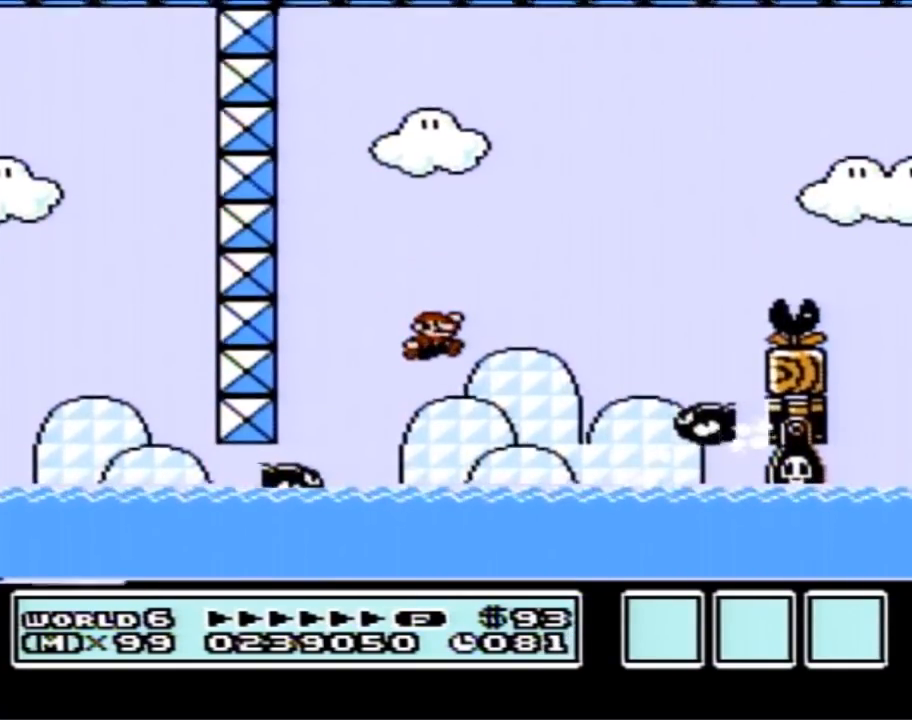
{"buttons": ["A", "B", "DPAD_UP", "DPAD_LEFT"], "events": [[33, "DPAD_UP", "down"], [350, "A", "down"], [383, "DPAD_RIGHT", "up"], [400, "DPAD_LEFT", "down"]]}
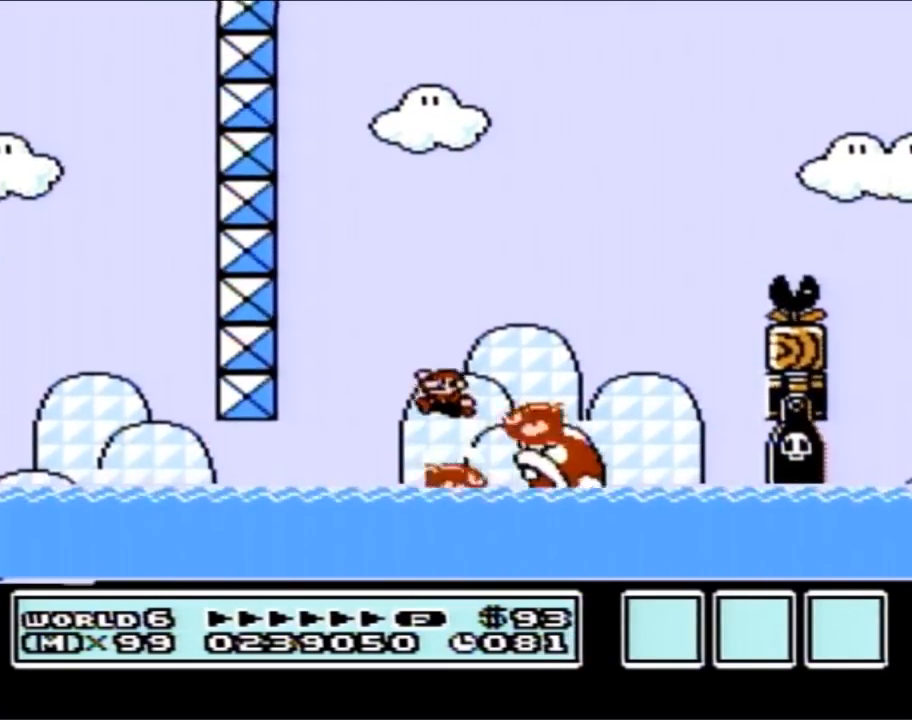
{"buttons": ["A", "B", "DPAD_RIGHT"], "events": [[250, "DPAD_UP", "up"], [283, "A", "up"], [350, "DPAD_UP", "down"], [383, "DPAD_LEFT", "up"], [400, "DPAD_RIGHT", "down"], [400, "DPAD_UP", "up"], [433, "A", "down"]]}
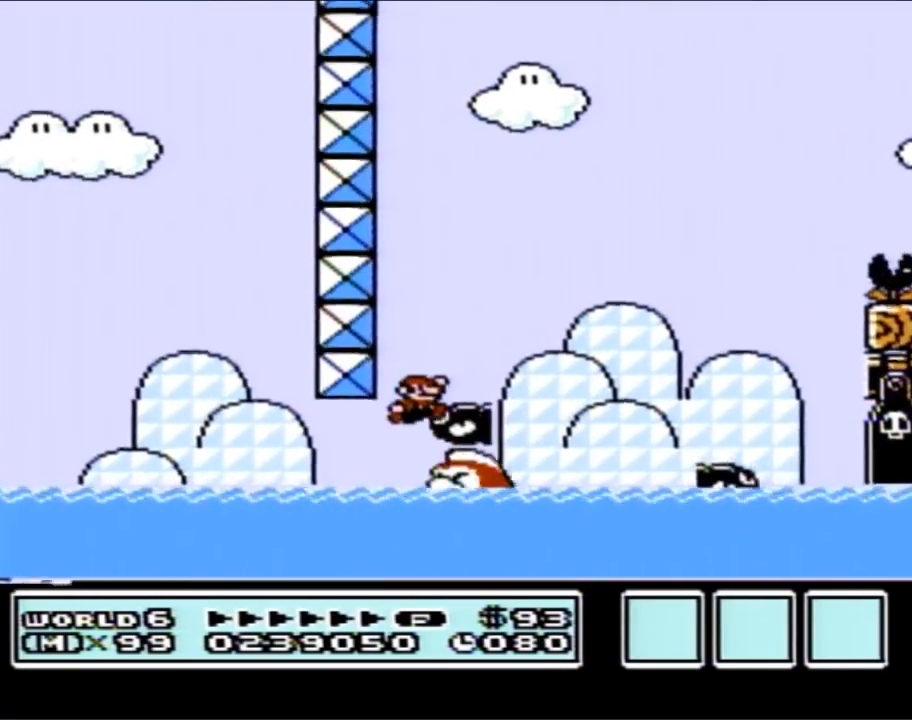
{"buttons": ["A", "B", "DPAD_RIGHT"], "events": [[33, "DPAD_UP", "down"], [83, "DPAD_UP", "up"]]}
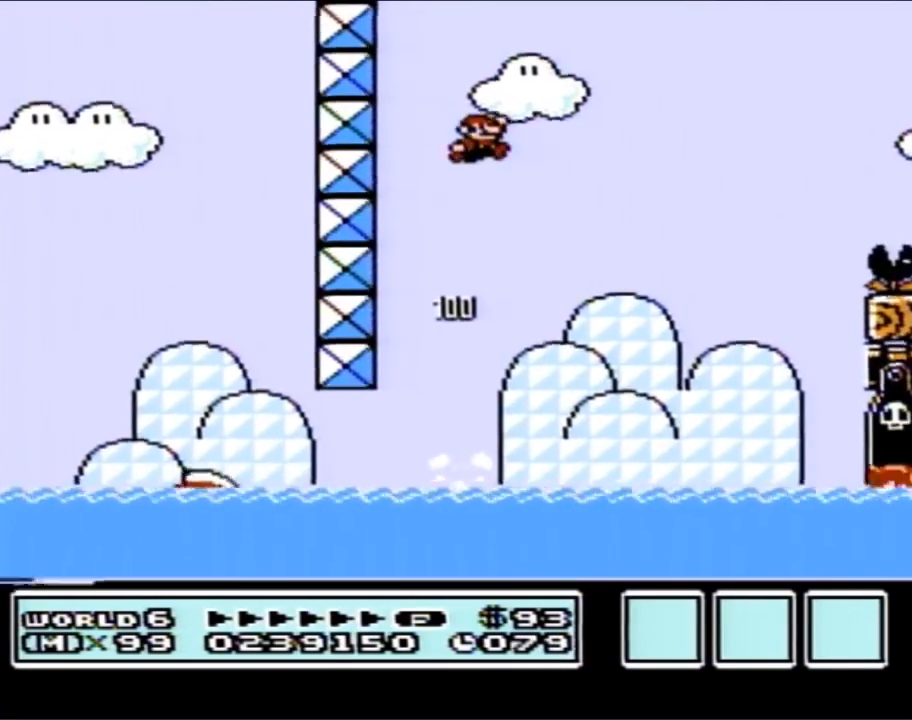
{"buttons": ["B", "DPAD_UP", "DPAD_LEFT"], "events": [[350, "DPAD_RIGHT", "up"], [367, "A", "up"], [367, "DPAD_LEFT", "down"], [433, "DPAD_UP", "down"]]}
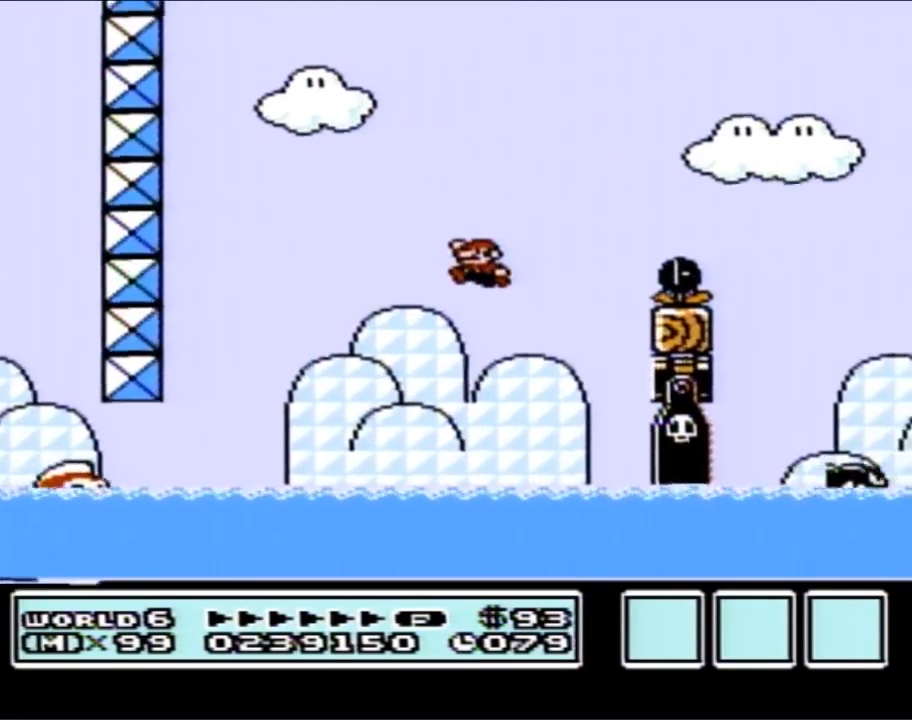
{"buttons": ["A", "B", "DPAD_UP", "DPAD_RIGHT"], "events": [[367, "DPAD_LEFT", "up"], [367, "DPAD_RIGHT", "down"], [433, "A", "down"]]}
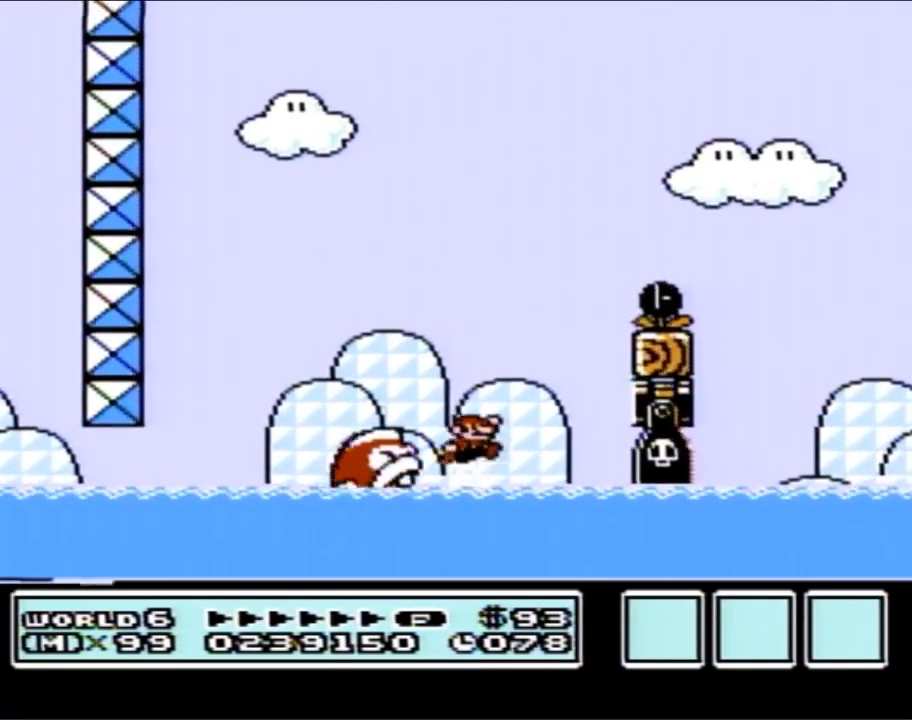
{"buttons": ["B", "DPAD_UP", "DPAD_LEFT"], "events": [[67, "DPAD_RIGHT", "up"], [100, "DPAD_LEFT", "down"], [250, "DPAD_LEFT", "up"], [250, "DPAD_RIGHT", "down"], [317, "DPAD_LEFT", "down"], [317, "DPAD_RIGHT", "up"], [350, "DPAD_UP", "up"], [400, "A", "up"], [467, "DPAD_UP", "down"]]}
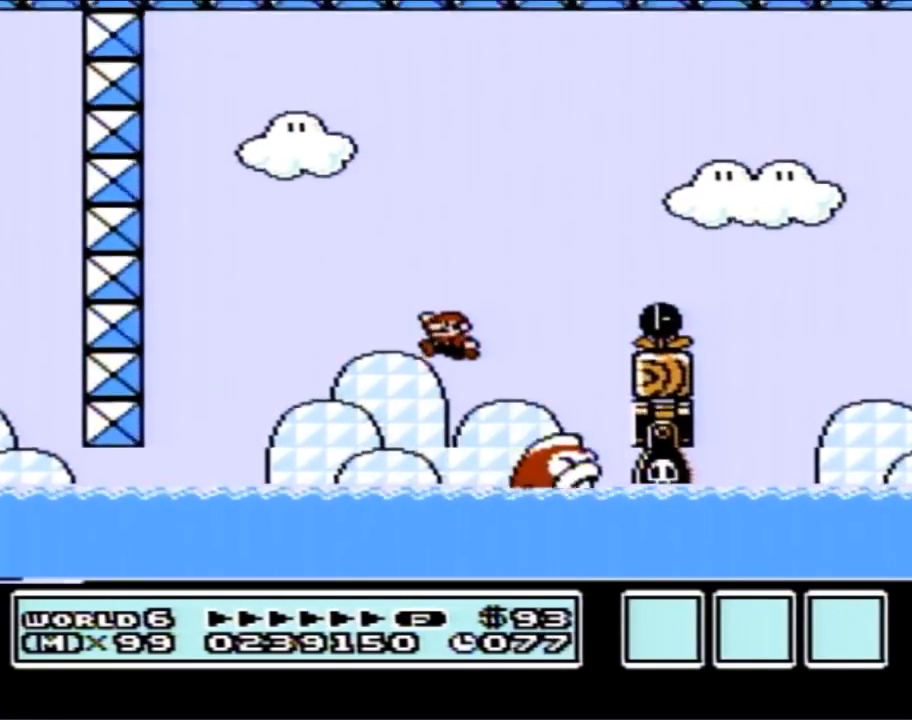
{"buttons": ["A", "B", "DPAD_UP", "DPAD_RIGHT"], "events": [[250, "DPAD_LEFT", "up"], [283, "DPAD_RIGHT", "down"], [400, "A", "down"]]}
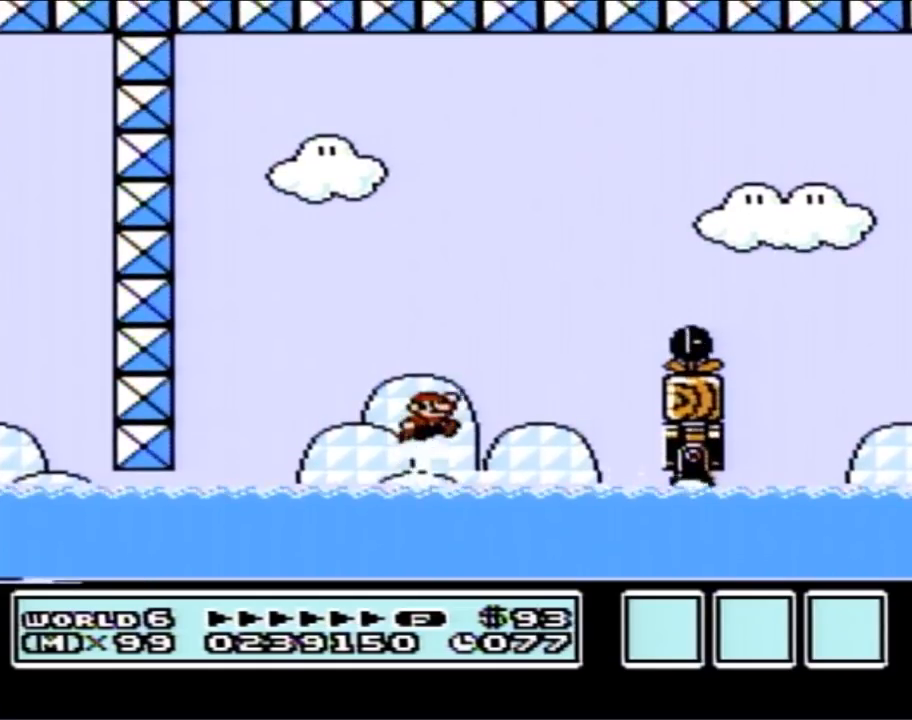
{"buttons": ["B"], "events": [[283, "DPAD_UP", "up"], [317, "DPAD_RIGHT", "up"], [350, "A", "up"]]}
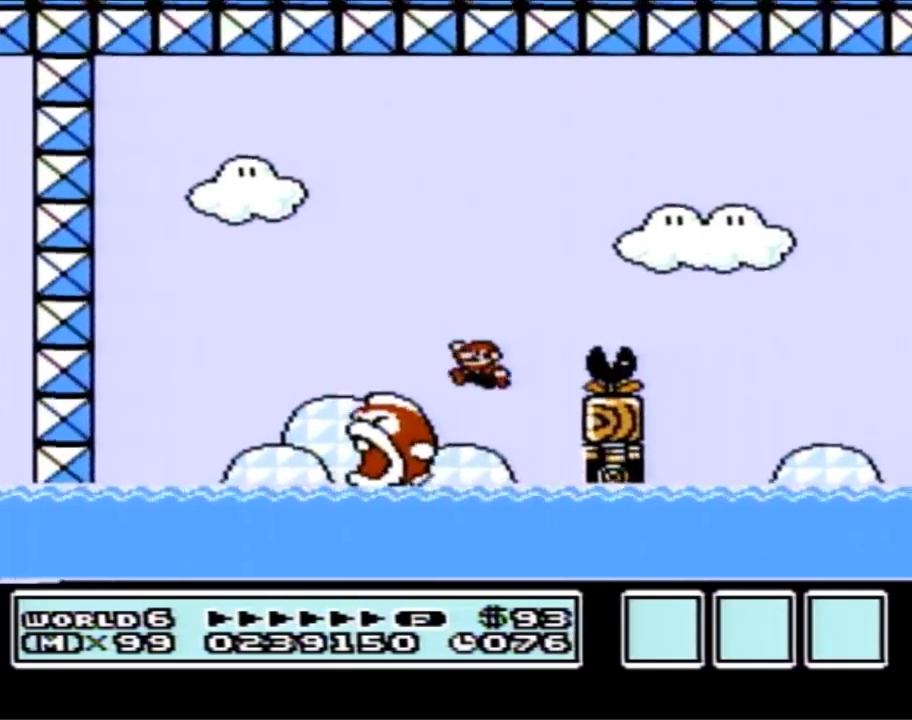
{"buttons": ["A", "B", "DPAD_UP", "DPAD_LEFT"], "events": [[33, "DPAD_LEFT", "down"], [117, "DPAD_UP", "down"], [283, "A", "down"]]}
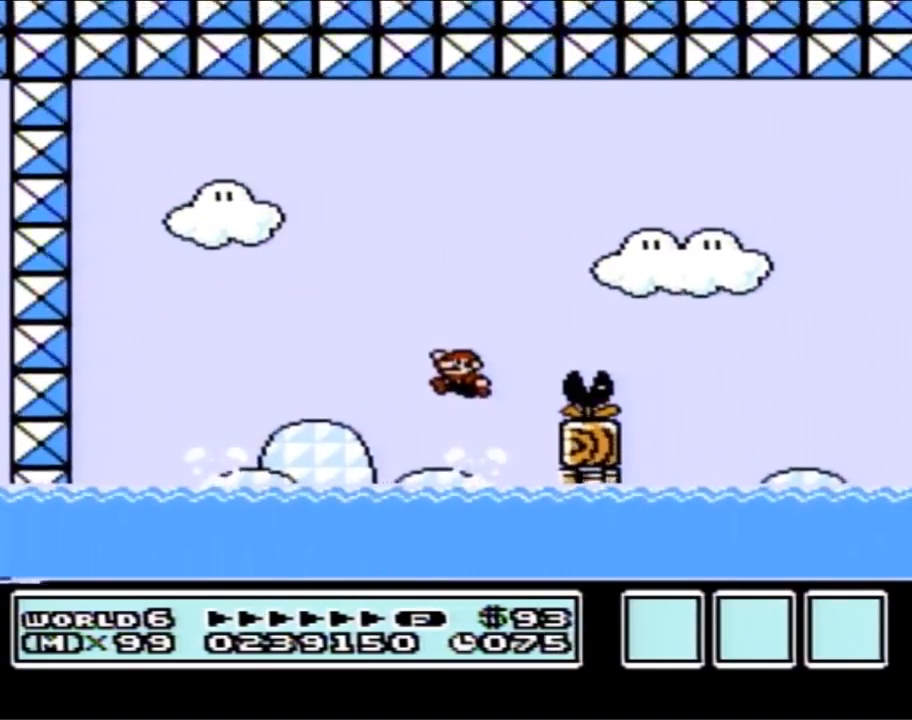
{"buttons": ["B", "DPAD_LEFT"], "events": [[383, "DPAD_UP", "up"], [467, "A", "up"]]}
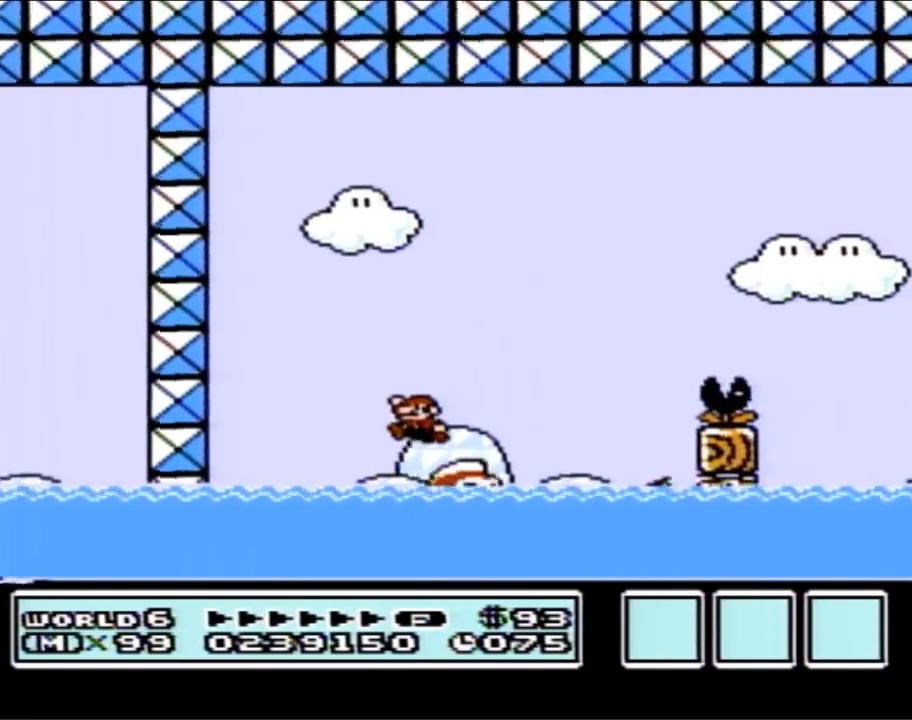
{"buttons": ["B", "DPAD_UP", "DPAD_RIGHT"], "events": [[100, "DPAD_UP", "down"], [117, "DPAD_LEFT", "up"], [183, "DPAD_RIGHT", "down"], [317, "A", "down"], [467, "A", "up"]]}
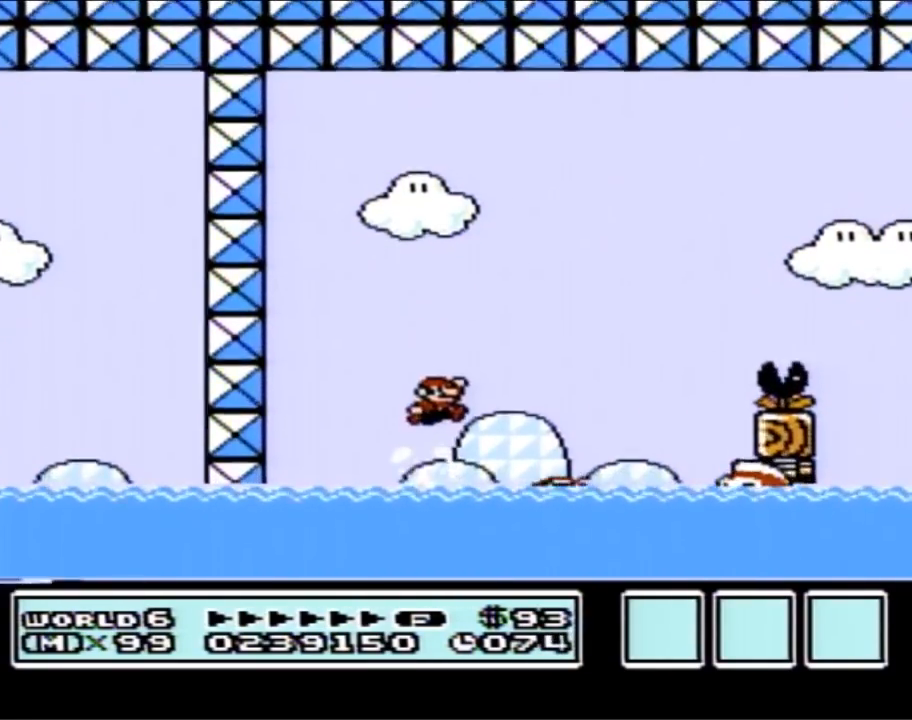
{"buttons": ["A", "B", "DPAD_RIGHT"], "events": [[33, "DPAD_RIGHT", "up"], [33, "DPAD_UP", "up"], [150, "DPAD_UP", "down"], [183, "DPAD_RIGHT", "down"], [183, "DPAD_UP", "up"], [217, "A", "down"]]}
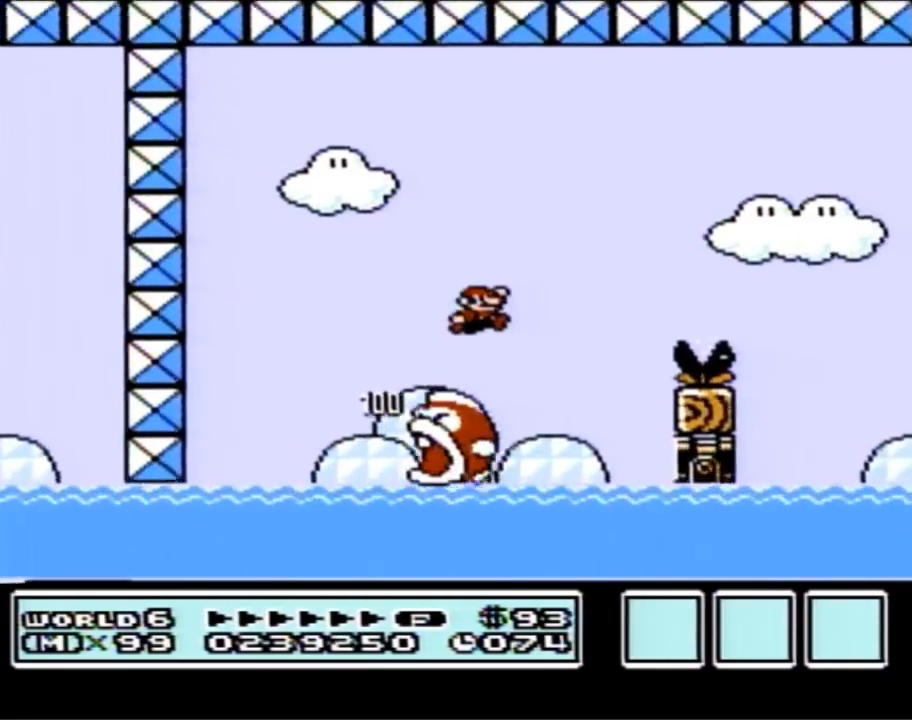
{"buttons": ["A", "B", "DPAD_RIGHT"], "events": []}